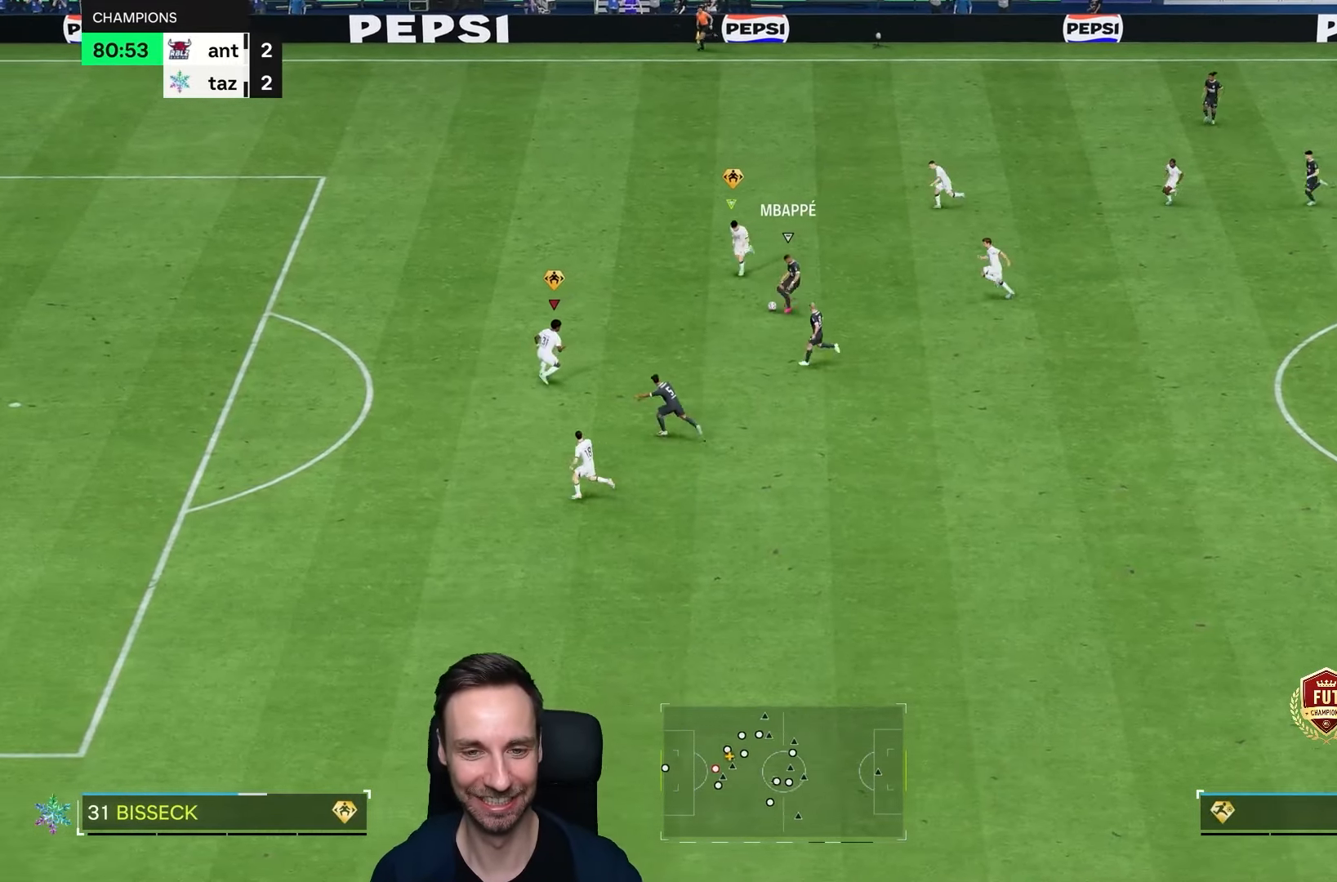
Gameplay with a controller (PlayStation layout); each line is a JSON object with the inputs held at the frame after it (dt_ms = milliseconds from this image to that frame). "events" lists button and stick changes between this image and that frame as [ms after this image, input, new state], when the widget could be followed in between. Not read: L1 L3 R3.
{"dt_ms": 500, "buttons": ["L2", "R1", "R2"], "left_stick": "down-left", "right_stick": "center", "events": [[167, "left_stick", "down-left"], [217, "R2", "down"]]}
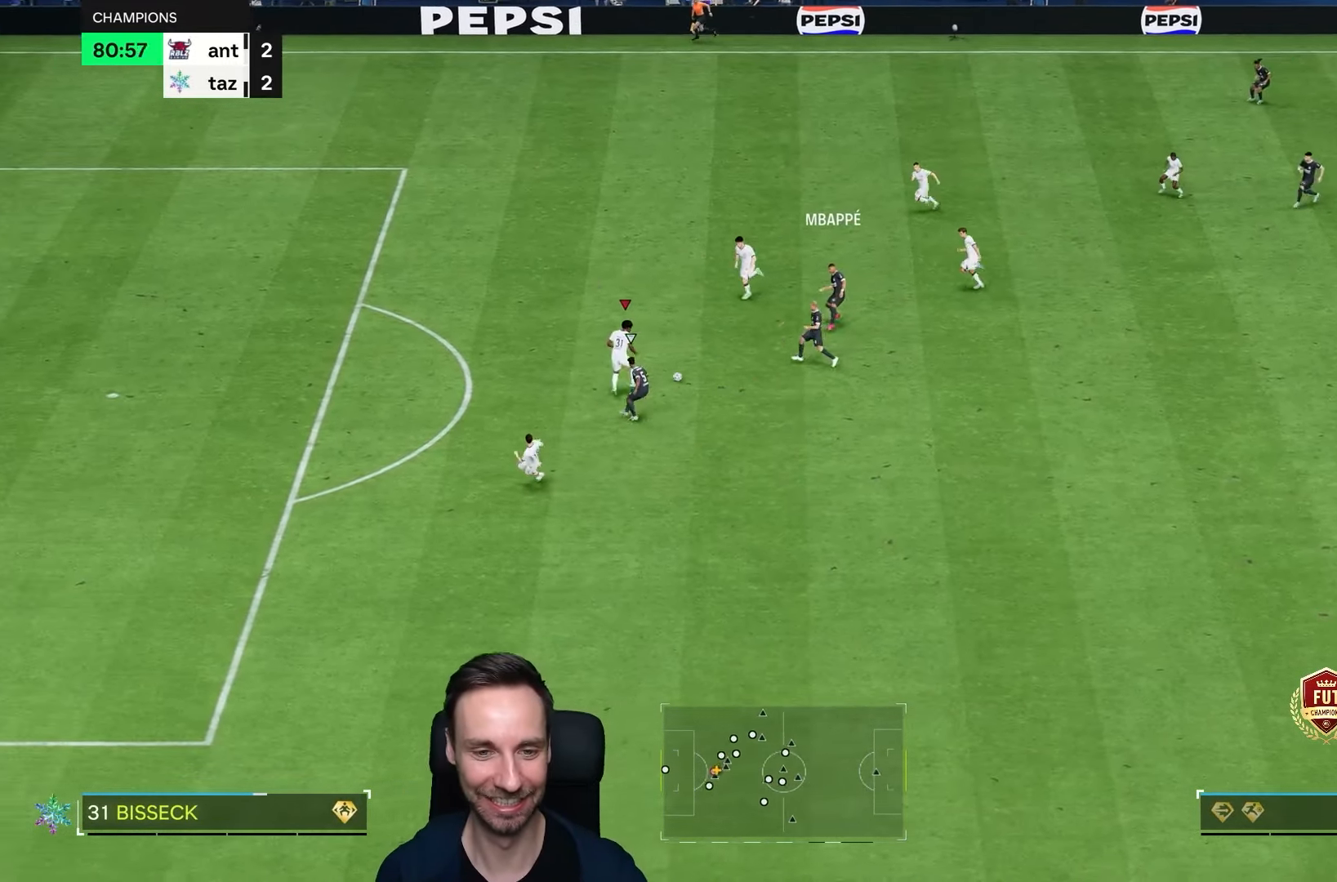
{"dt_ms": 1000, "buttons": [], "left_stick": "left", "right_stick": "center", "events": [[200, "R1", "up"], [233, "left_stick", "up"], [300, "left_stick", "right"], [333, "R2", "up"], [350, "L2", "up"], [500, "left_stick", "up"], [767, "left_stick", "left"]]}
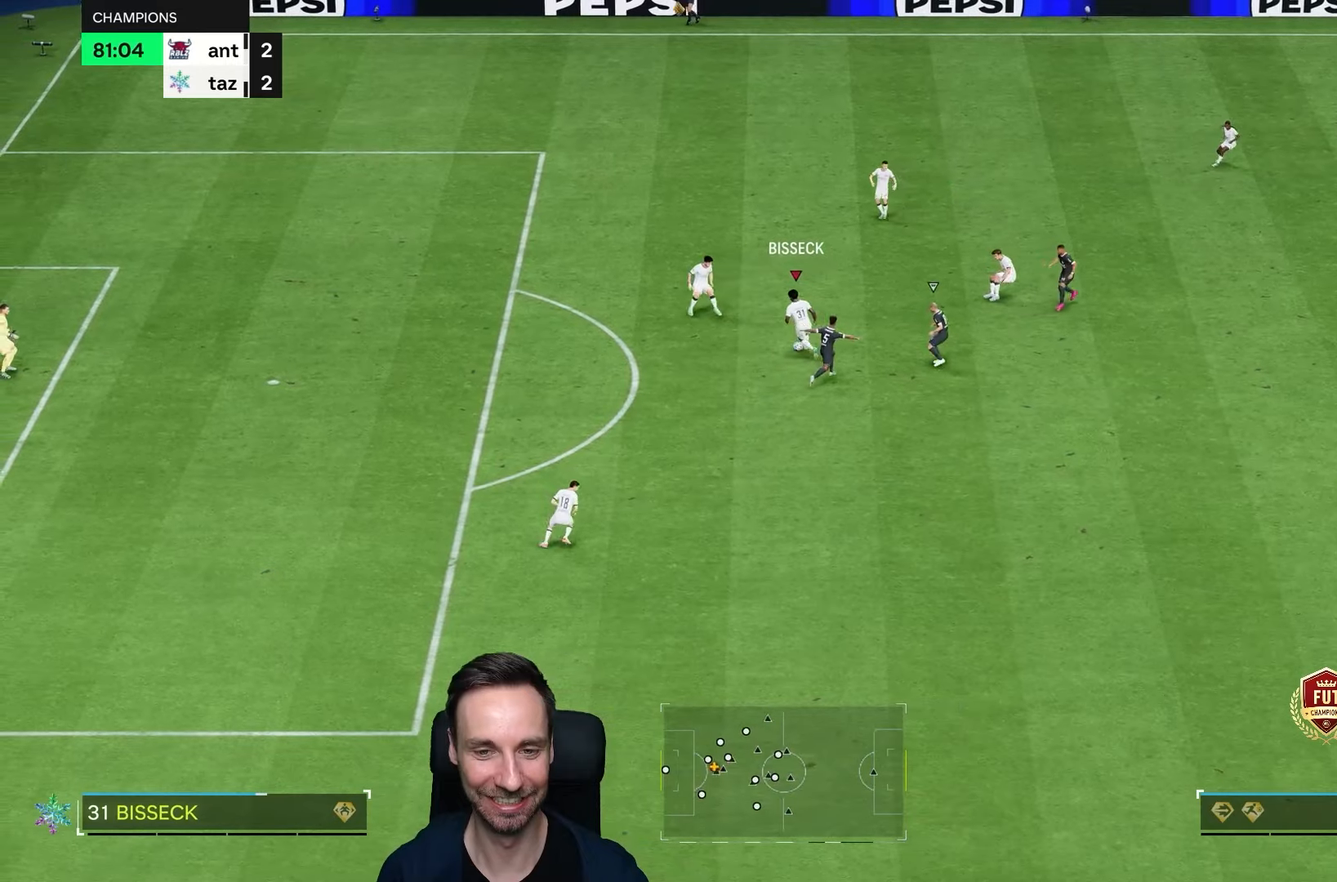
{"dt_ms": 500, "buttons": ["R2"], "left_stick": "up", "right_stick": "center", "events": [[100, "R1", "down"], [100, "R2", "down"], [100, "left_stick", "down-left"], [467, "R1", "up"], [467, "left_stick", "up"]]}
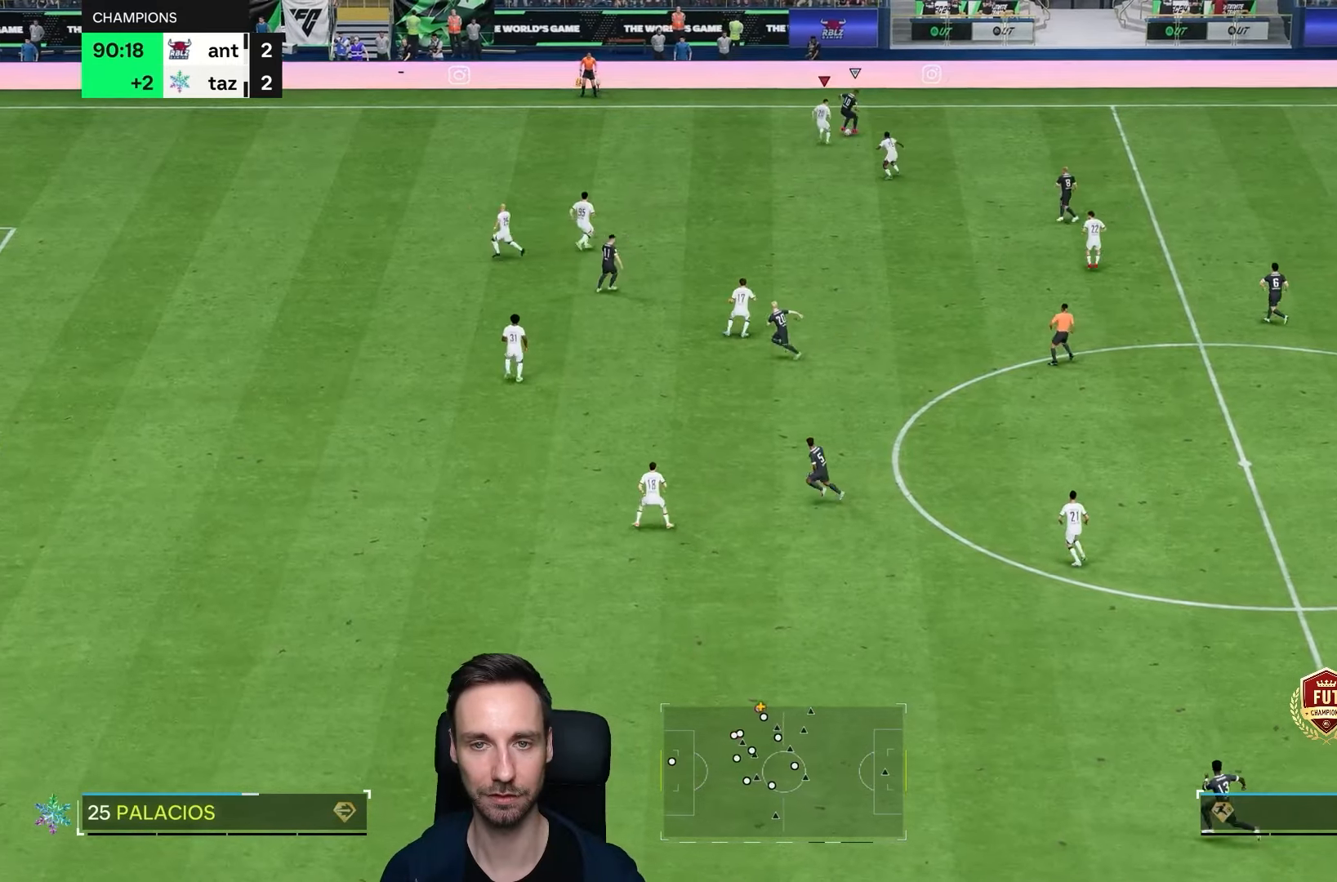
{"dt_ms": 500, "buttons": [], "left_stick": "down-right", "right_stick": "center", "events": [[67, "left_stick", "right"], [317, "R2", "up"], [367, "left_stick", "down-right"]]}
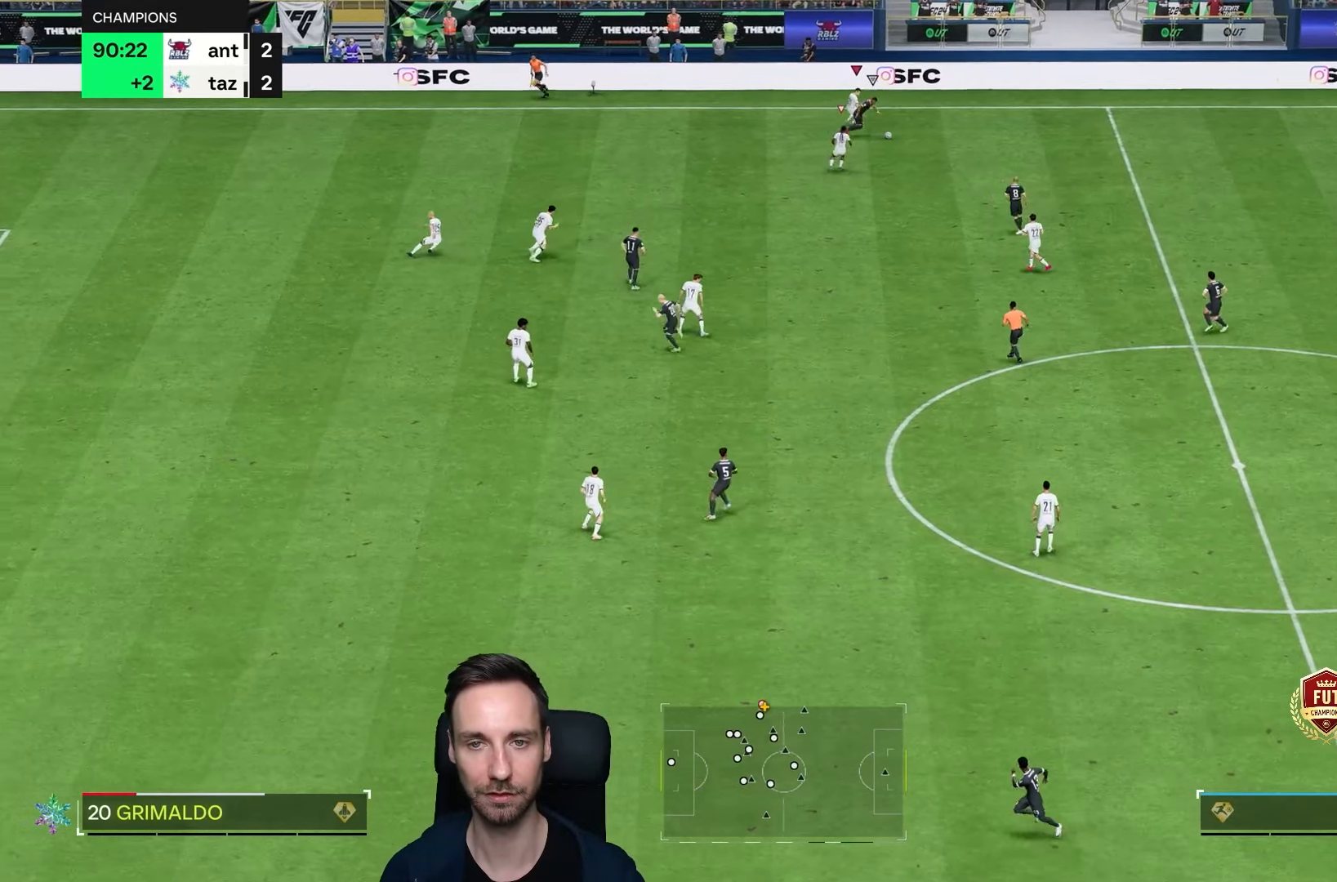
{"dt_ms": 500, "buttons": ["R2"], "left_stick": "down-right", "right_stick": "center", "events": [[367, "right_stick", "down"], [433, "R2", "down"], [450, "right_stick", "center"]]}
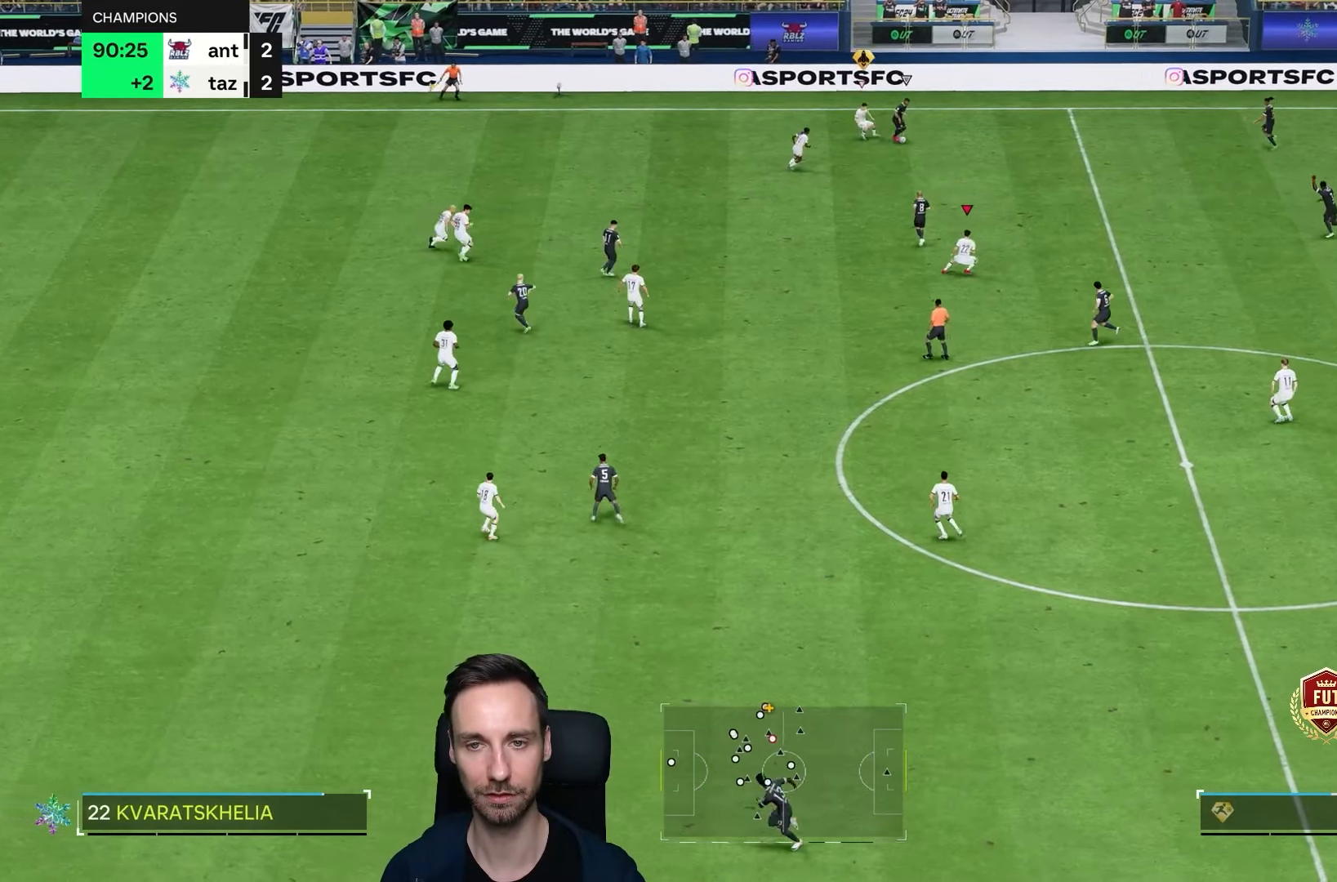
{"dt_ms": 500, "buttons": ["R2"], "left_stick": "down", "right_stick": "center", "events": [[183, "left_stick", "down"]]}
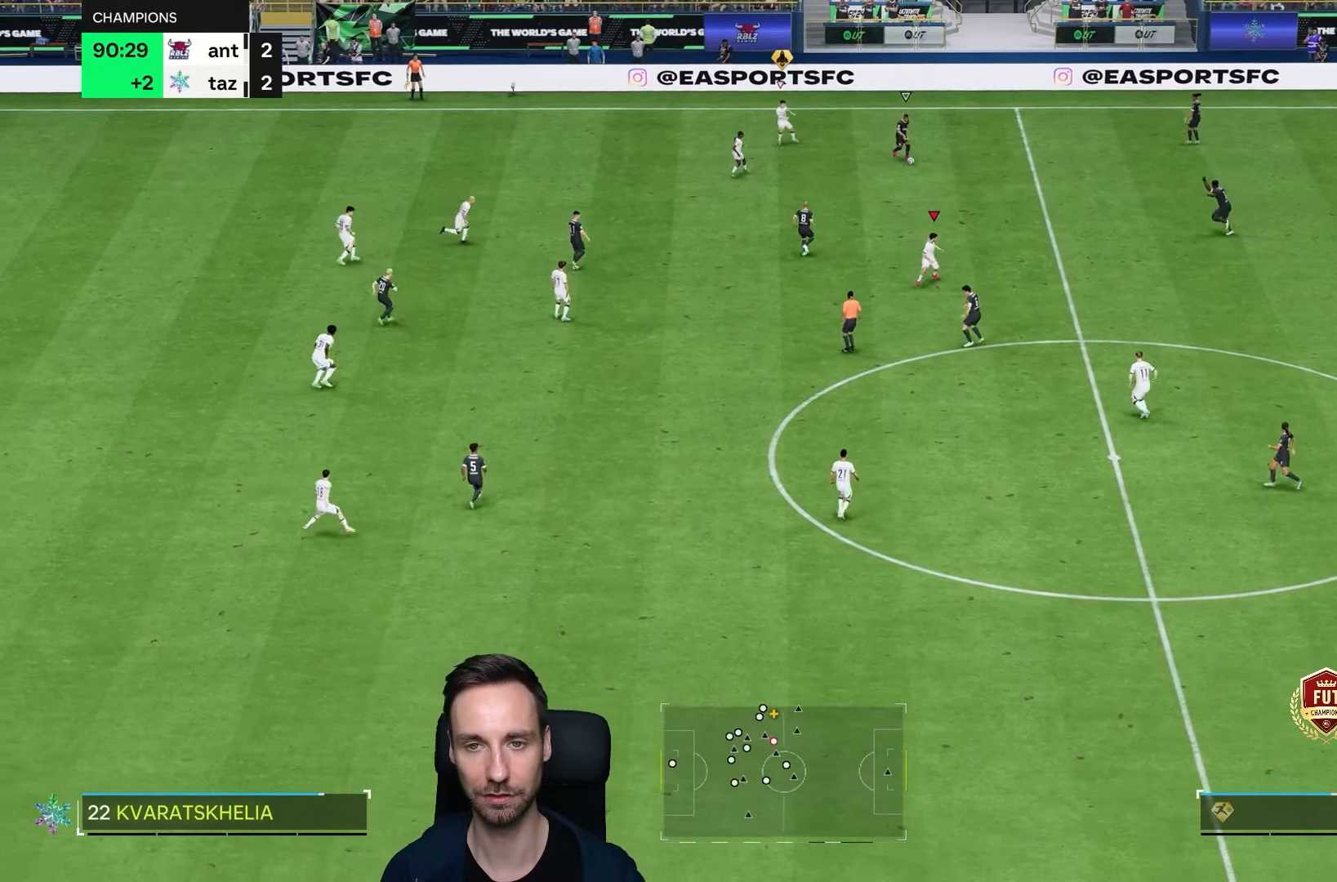
{"dt_ms": 500, "buttons": ["R2"], "left_stick": "down", "right_stick": "center", "events": [[33, "R2", "up"], [50, "left_stick", "down-left"], [83, "L2", "down"], [283, "R2", "down"], [350, "right_stick", "left"], [450, "L2", "up"], [450, "left_stick", "down"], [467, "right_stick", "center"]]}
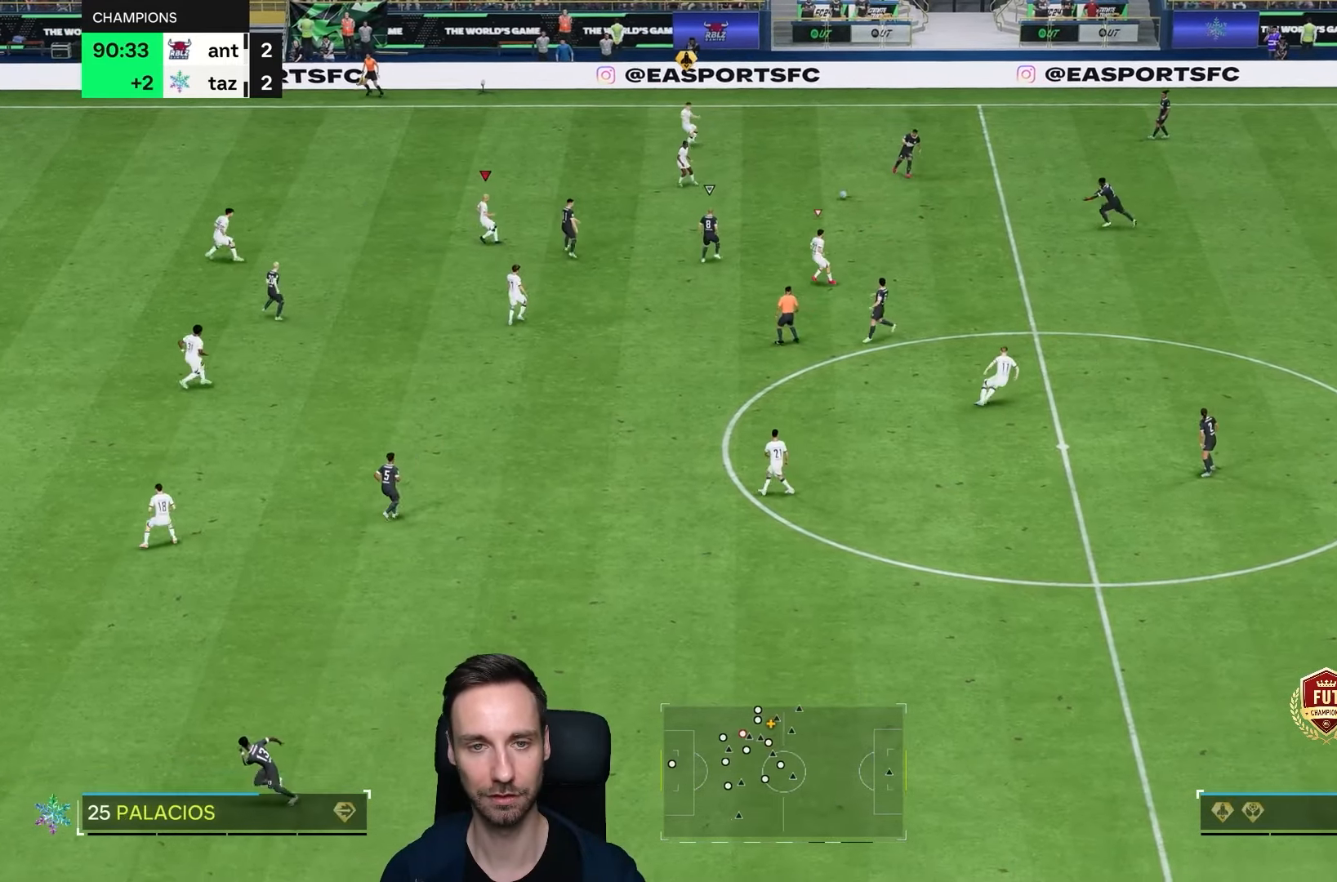
{"dt_ms": 1000, "buttons": ["L2", "R1"], "left_stick": "left", "right_stick": "center", "events": [[67, "L2", "down"], [117, "R1", "down"], [133, "R2", "up"], [467, "R1", "up"], [633, "left_stick", "right"], [700, "R1", "down"], [700, "left_stick", "up"], [767, "left_stick", "up-left"], [867, "left_stick", "left"]]}
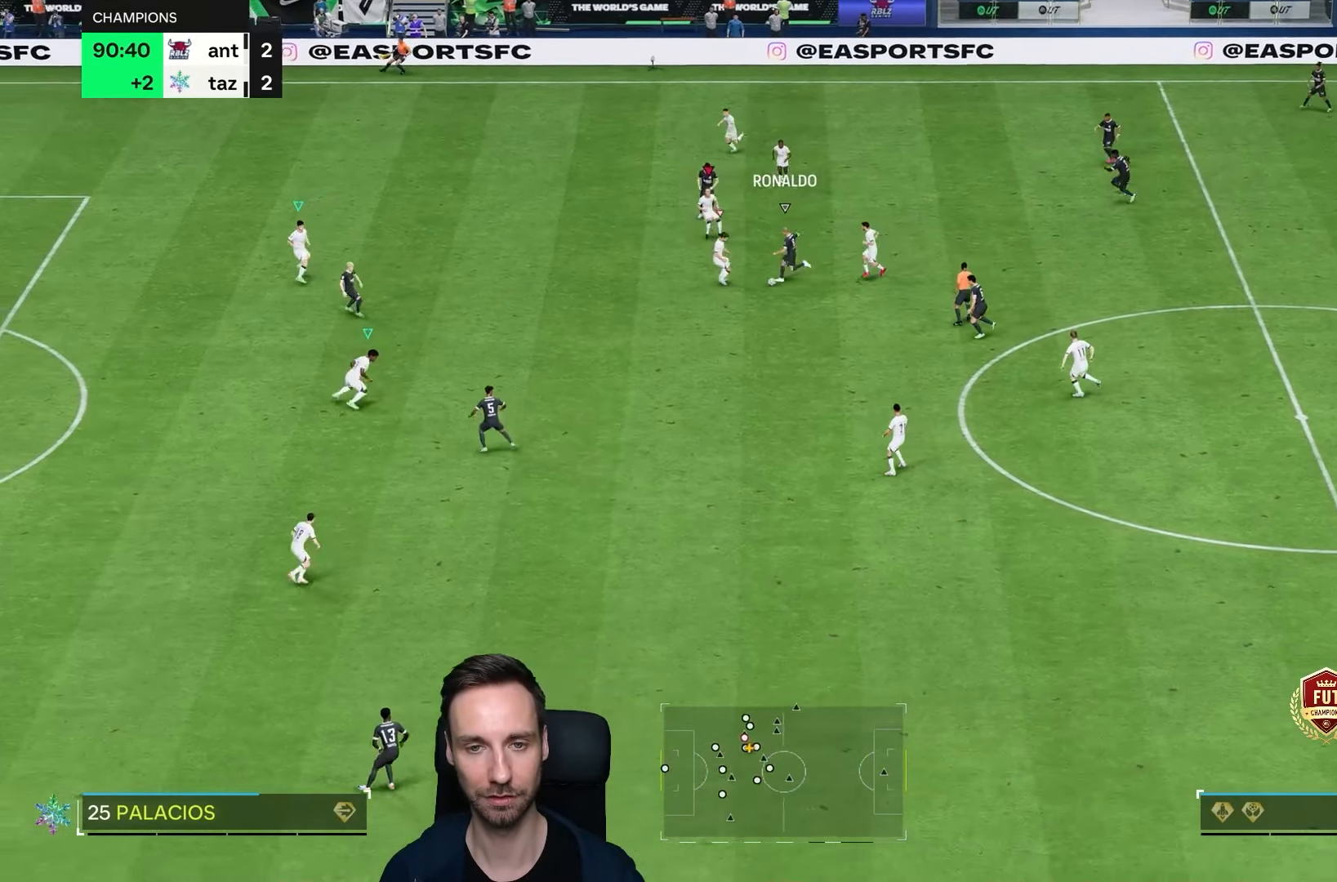
{"dt_ms": 500, "buttons": ["R1", "R2"], "left_stick": "down-left", "right_stick": "center", "events": [[67, "left_stick", "down-left"], [367, "L2", "up"], [433, "R2", "down"]]}
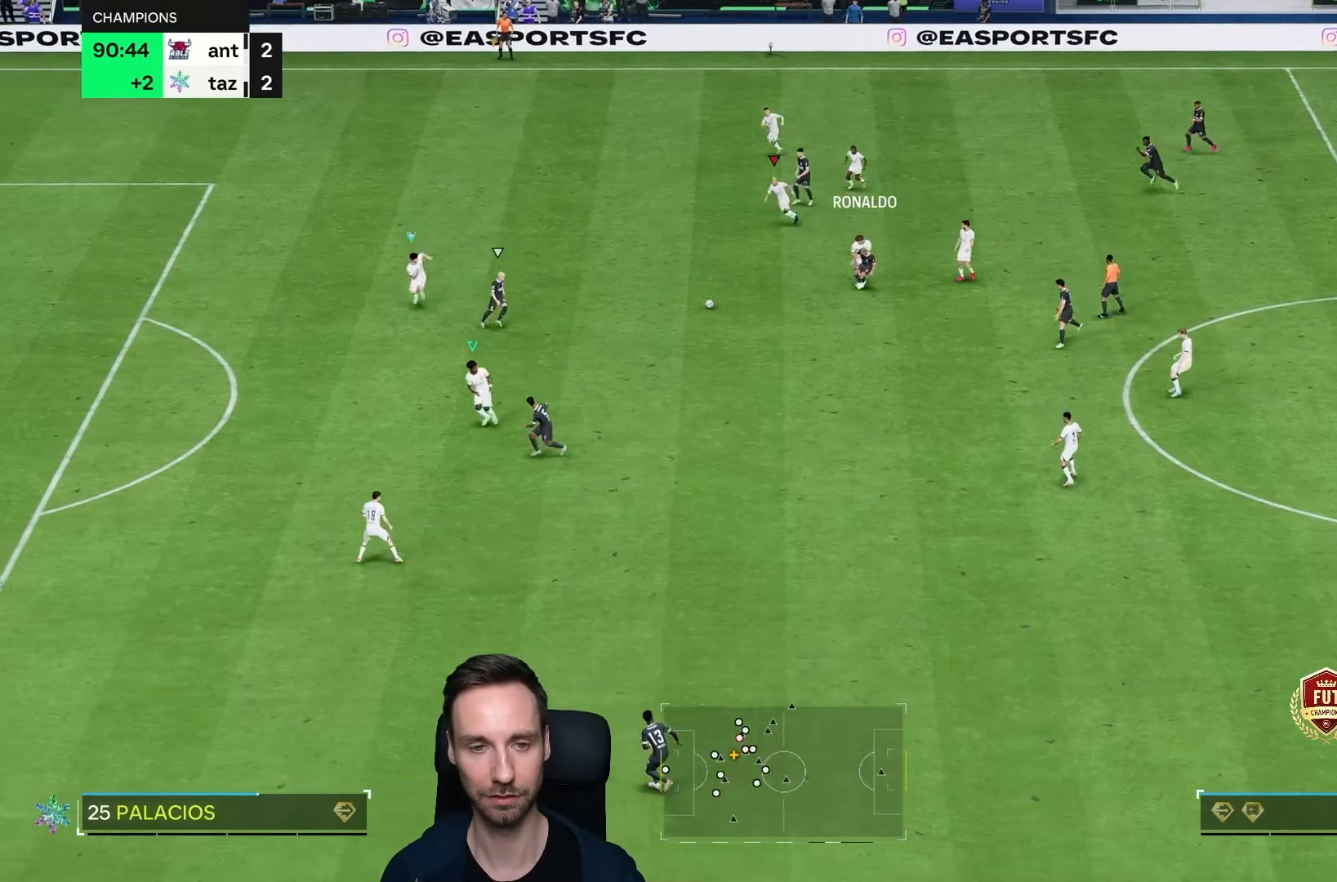
{"dt_ms": 500, "buttons": [], "left_stick": "down-left", "right_stick": "center", "events": [[233, "R1", "up"], [233, "left_stick", "down"], [417, "R2", "up"], [500, "left_stick", "down-left"]]}
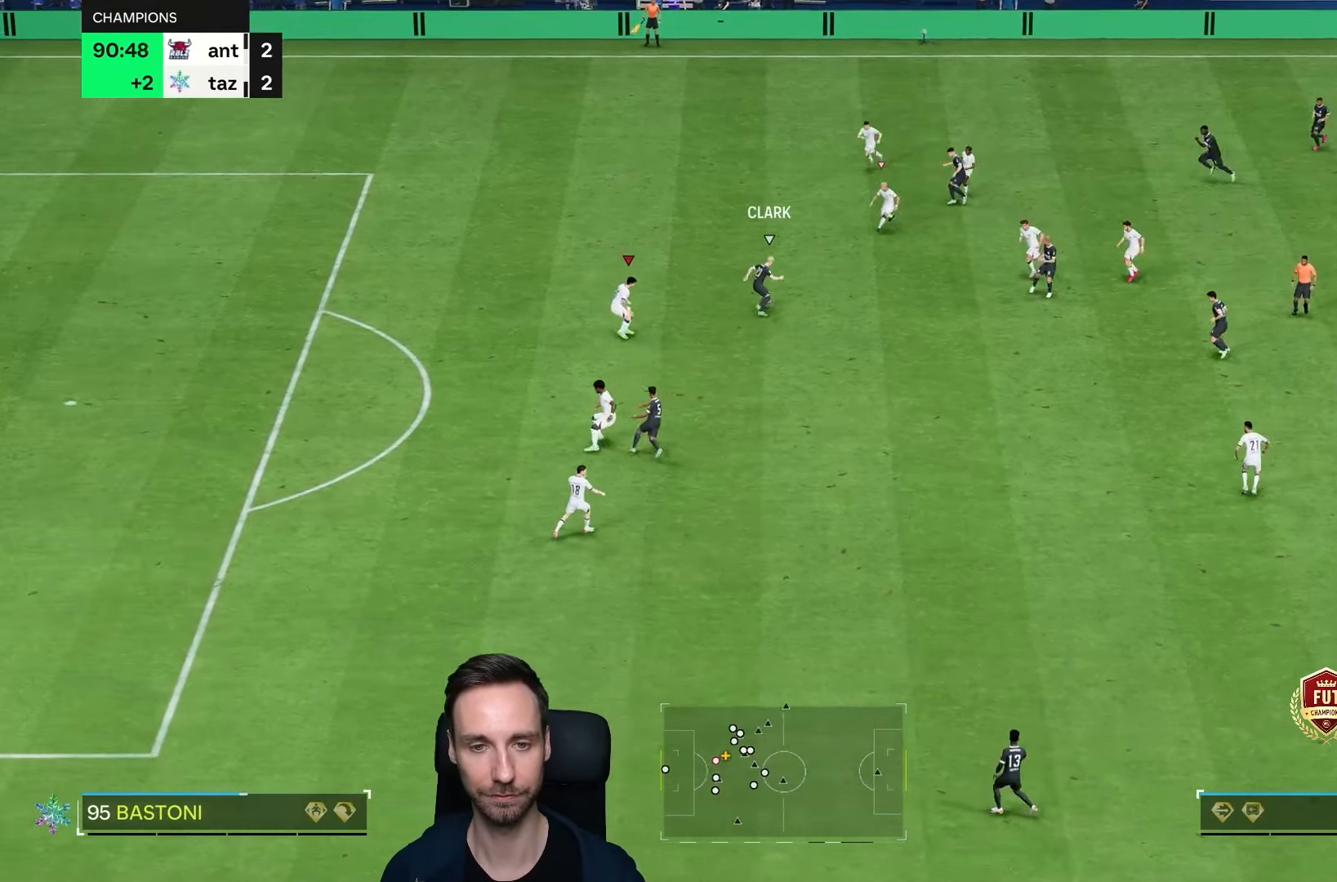
{"dt_ms": 500, "buttons": ["L2", "R2"], "left_stick": "left", "right_stick": "center", "events": [[117, "L2", "down"], [333, "left_stick", "left"], [500, "R2", "down"]]}
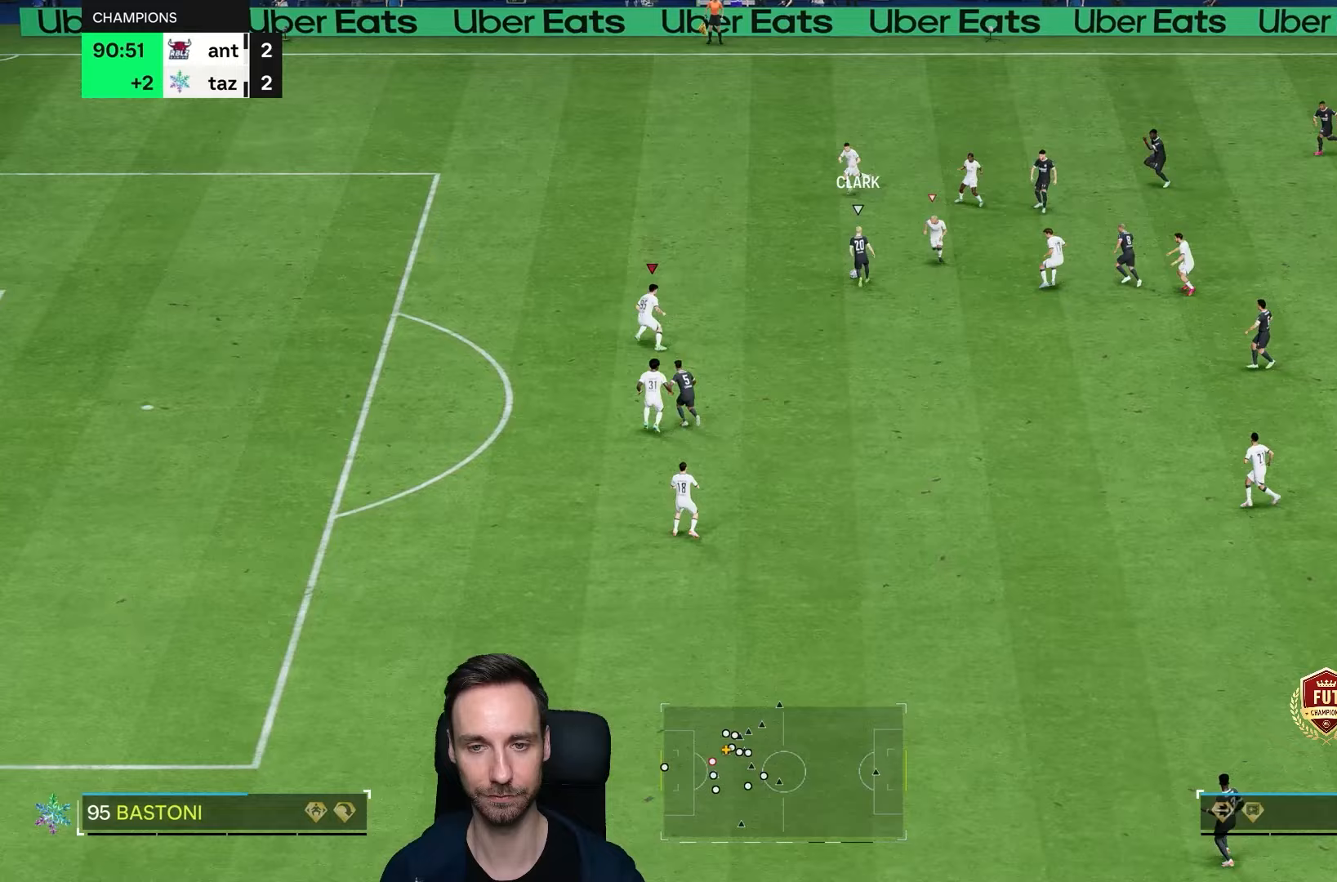
{"dt_ms": 500, "buttons": ["L2", "R1", "R2"], "left_stick": "up-right", "right_stick": "center", "events": [[83, "R1", "down"], [217, "left_stick", "up"], [483, "left_stick", "up-right"]]}
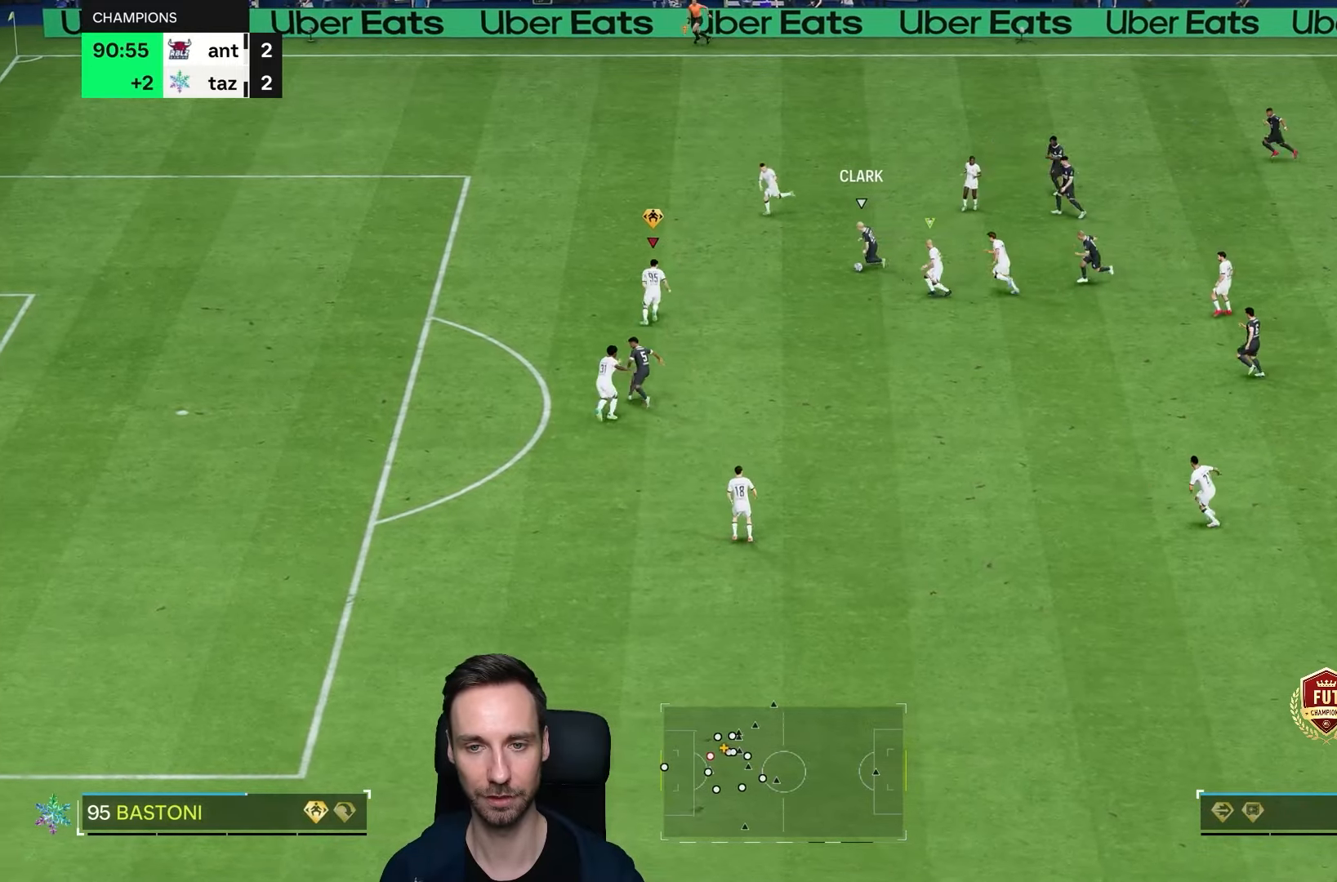
{"dt_ms": 500, "buttons": ["L2", "R1"], "left_stick": "right", "right_stick": "center", "events": [[117, "left_stick", "right"], [133, "R2", "up"]]}
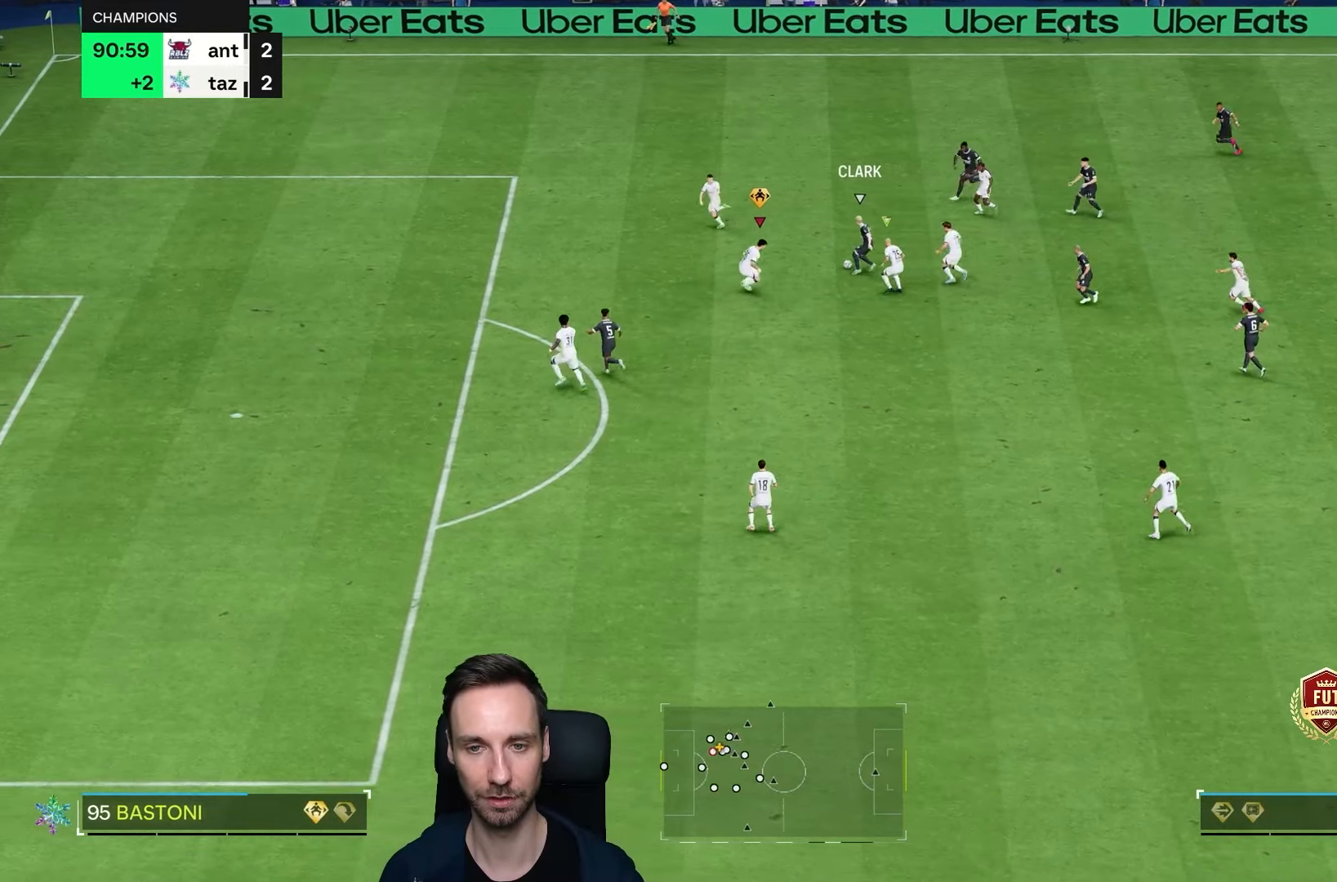
{"dt_ms": 500, "buttons": ["L2", "R2"], "left_stick": "left", "right_stick": "center", "events": [[117, "CIRCLE", "down"], [150, "left_stick", "up"], [217, "left_stick", "left"], [250, "CIRCLE", "up"], [450, "R1", "up"], [450, "R2", "down"]]}
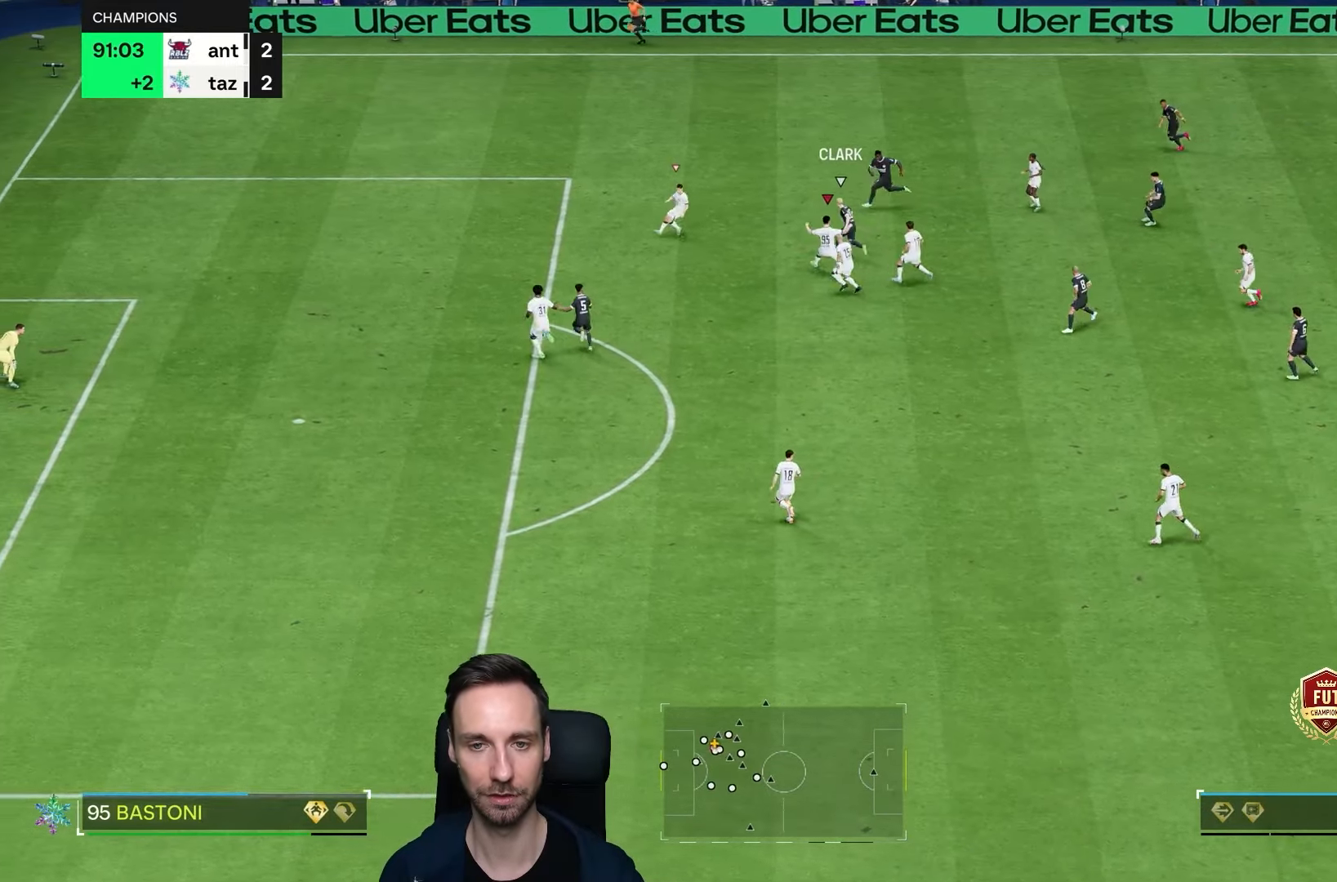
{"dt_ms": 500, "buttons": ["L2", "R1"], "left_stick": "left", "right_stick": "center", "events": [[50, "right_stick", "left"], [183, "left_stick", "down"], [233, "right_stick", "center"], [250, "left_stick", "right"], [333, "R2", "up"], [350, "R1", "down"], [417, "left_stick", "left"]]}
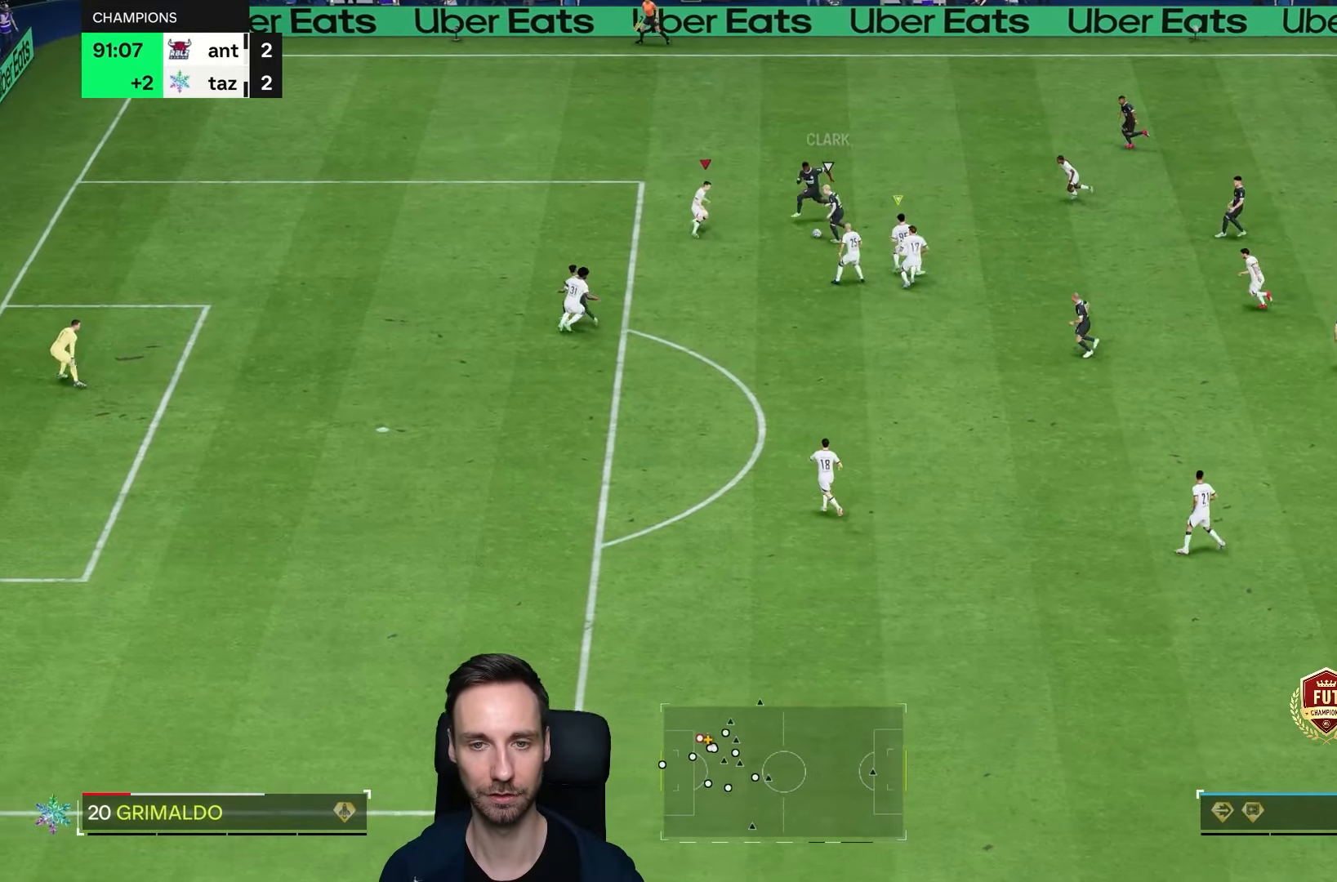
{"dt_ms": 500, "buttons": ["L2", "R1"], "left_stick": "down", "right_stick": "center", "events": [[300, "left_stick", "down-left"], [500, "left_stick", "down"]]}
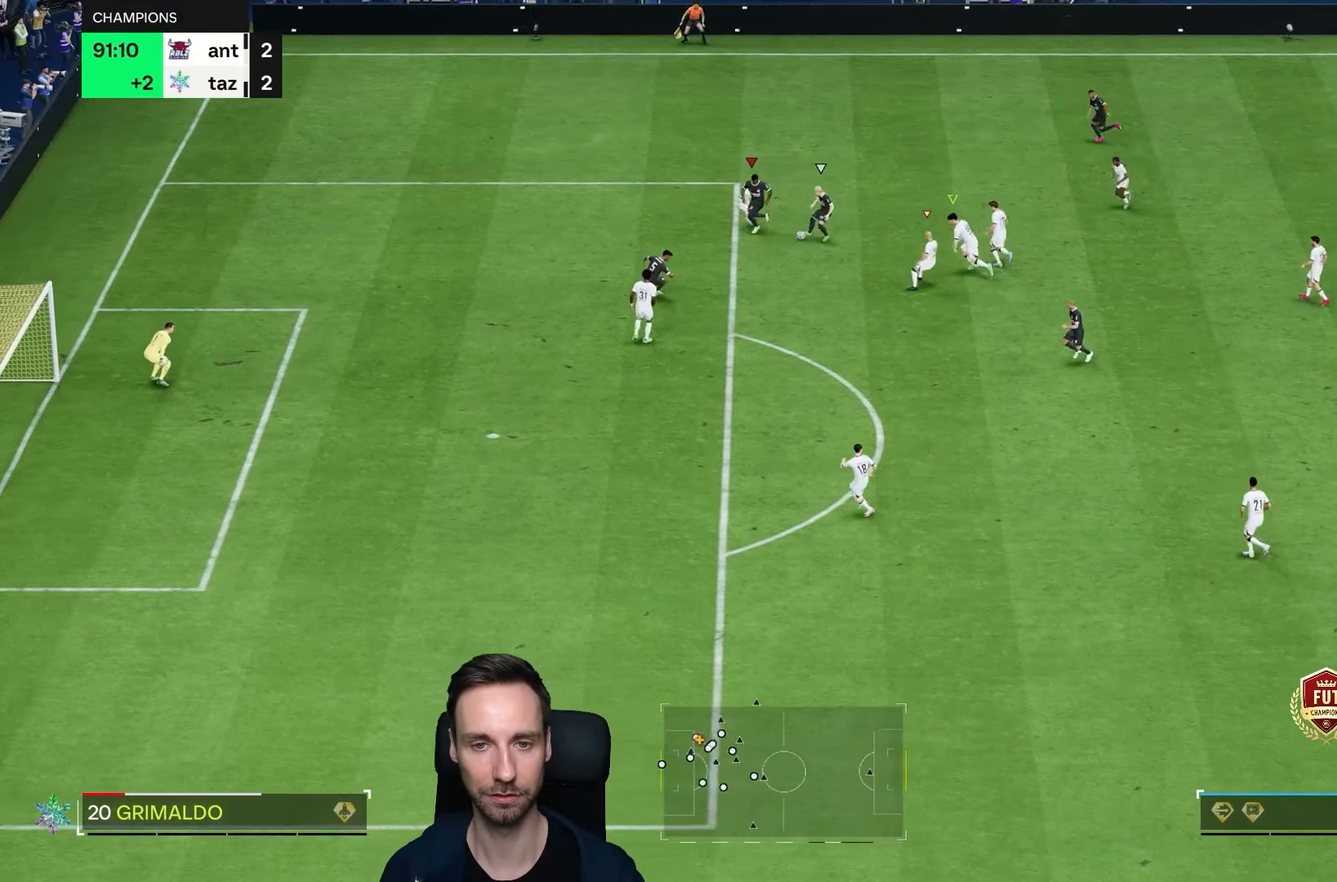
{"dt_ms": 500, "buttons": ["L2", "R1"], "left_stick": "down", "right_stick": "center", "events": []}
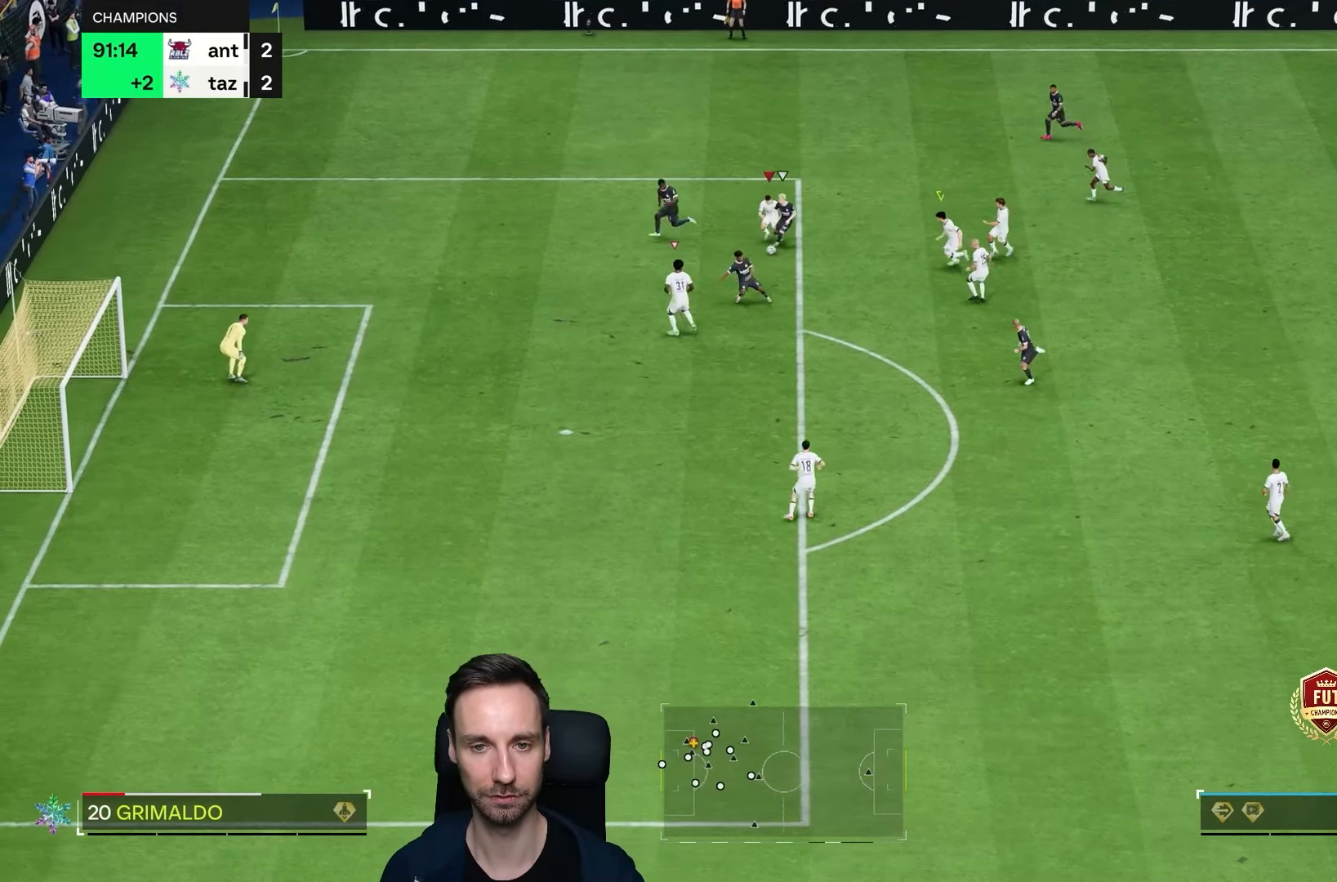
{"dt_ms": 1000, "buttons": ["R1", "R2"], "left_stick": "left", "right_stick": "down", "events": [[533, "R2", "down"], [550, "right_stick", "down"], [567, "left_stick", "down-left"], [717, "right_stick", "center"], [800, "left_stick", "left"], [800, "right_stick", "down"], [850, "L2", "up"]]}